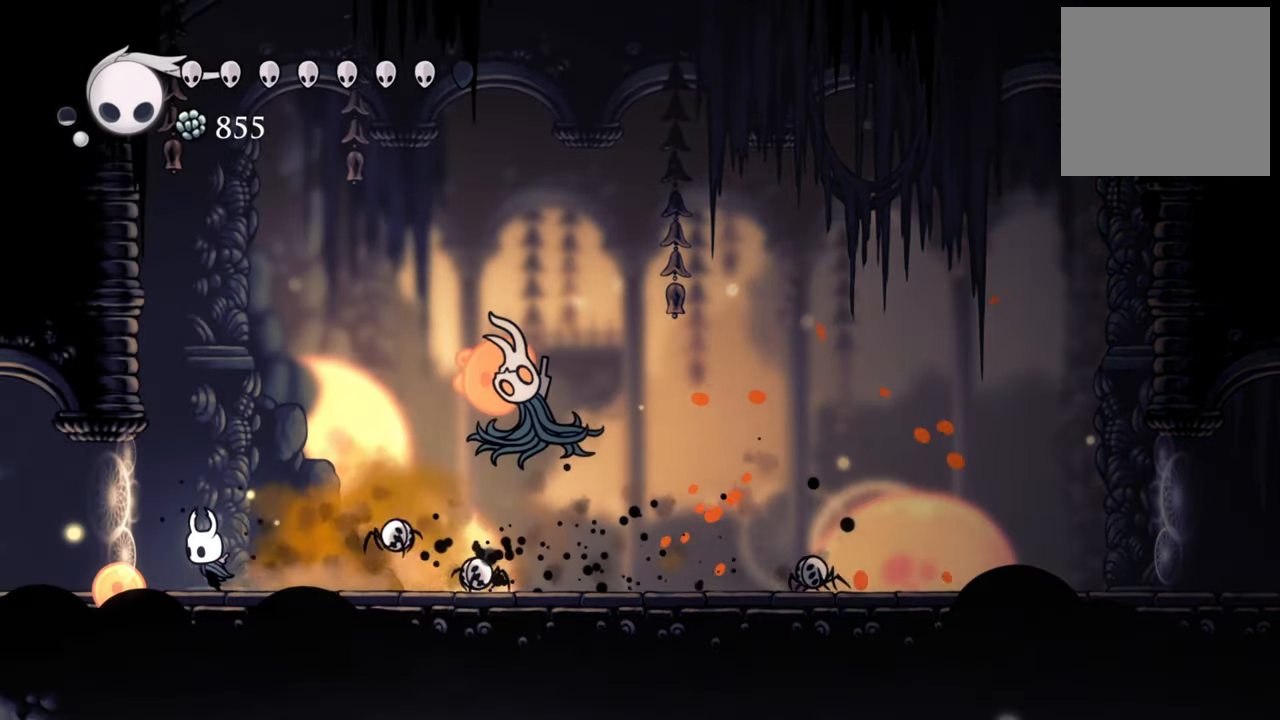
Gameplay with a controller (Xbox layout); each line is a JSON object with the inputs held at the frame after it. "events" lists button and stick changes between this image and that frame as [ms after this image, input, new state], when the widget could be followed in between. Not read: L3 R3 left_stick right_stick.
{"buttons": [], "events": [[380, "DPAD_LEFT", "up"]]}
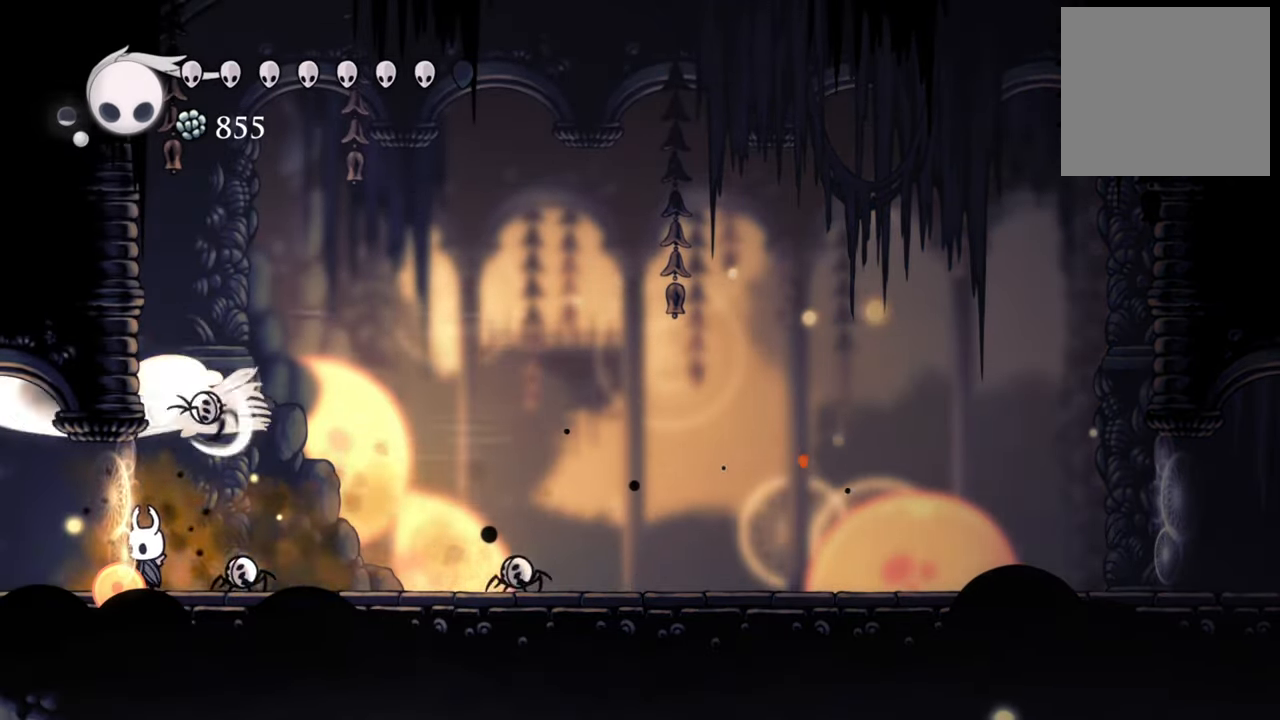
{"buttons": ["R2", "DPAD_RIGHT"], "events": [[180, "DPAD_RIGHT", "down"], [240, "R2", "down"]]}
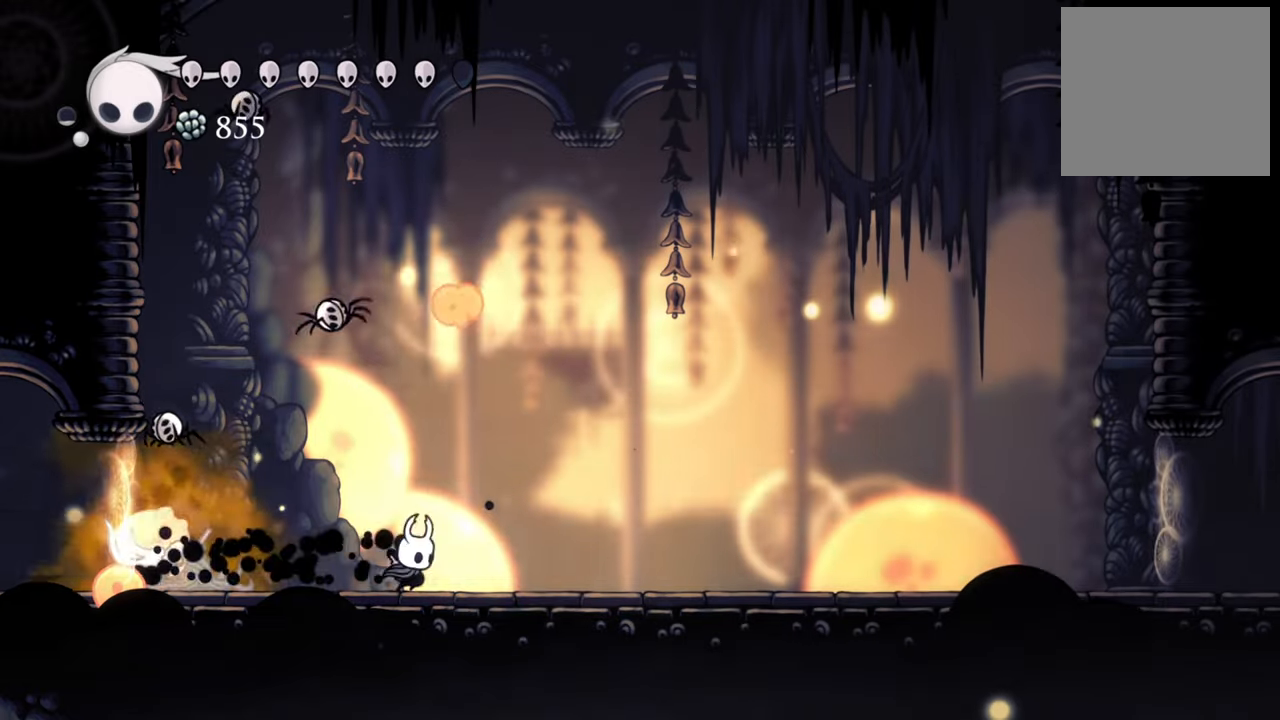
{"buttons": ["R2", "DPAD_RIGHT"], "events": [[140, "R2", "up"], [400, "R2", "down"]]}
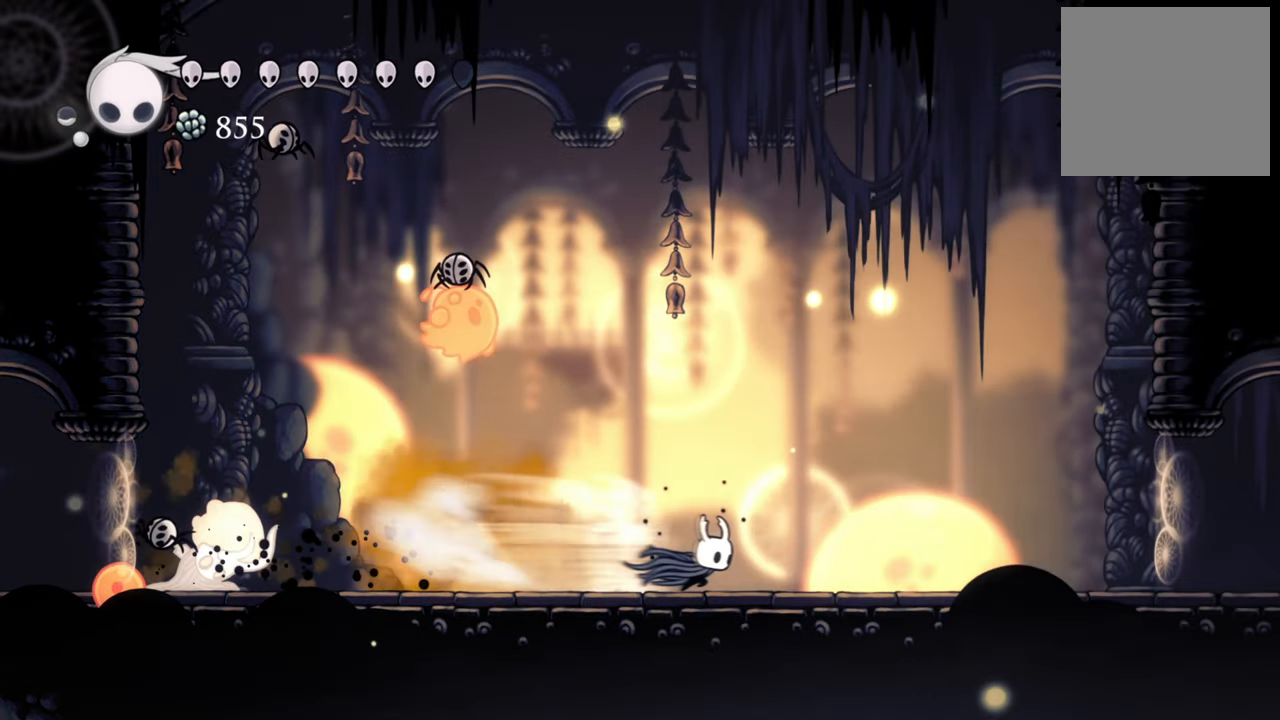
{"buttons": ["R2", "DPAD_RIGHT"], "events": [[260, "R2", "up"], [480, "R2", "down"]]}
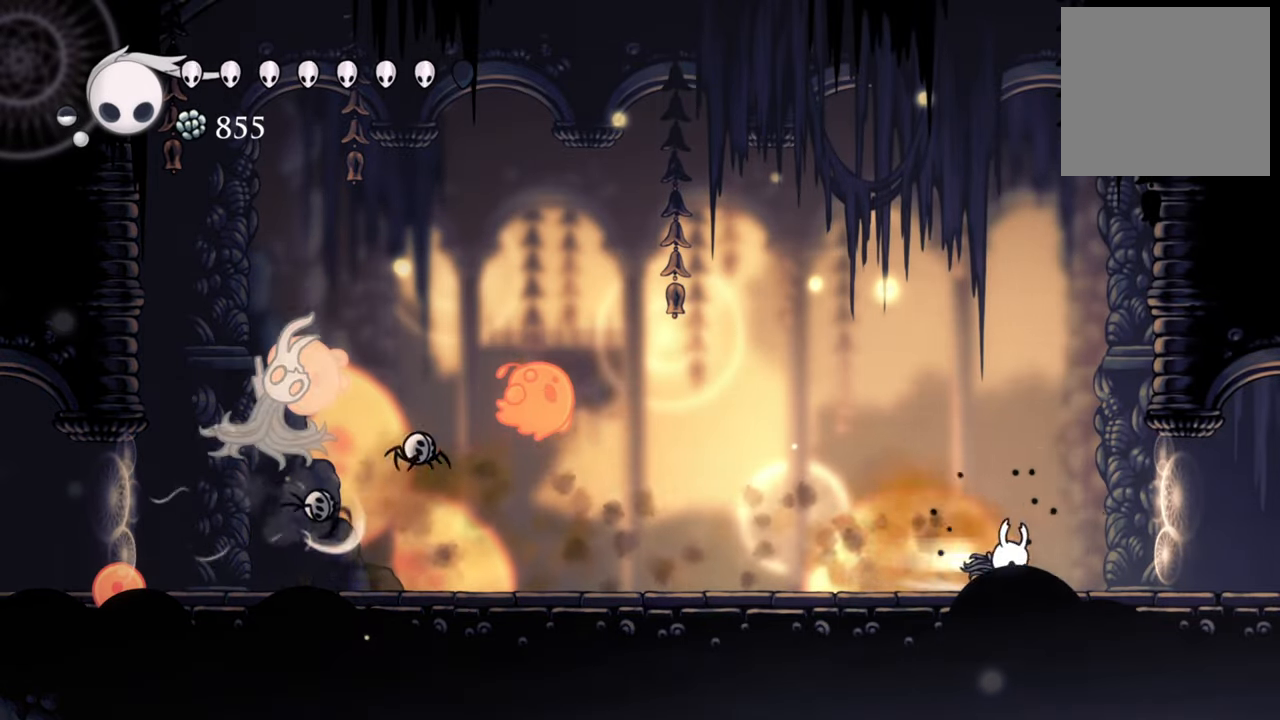
{"buttons": [], "events": [[260, "R2", "up"], [400, "DPAD_RIGHT", "up"]]}
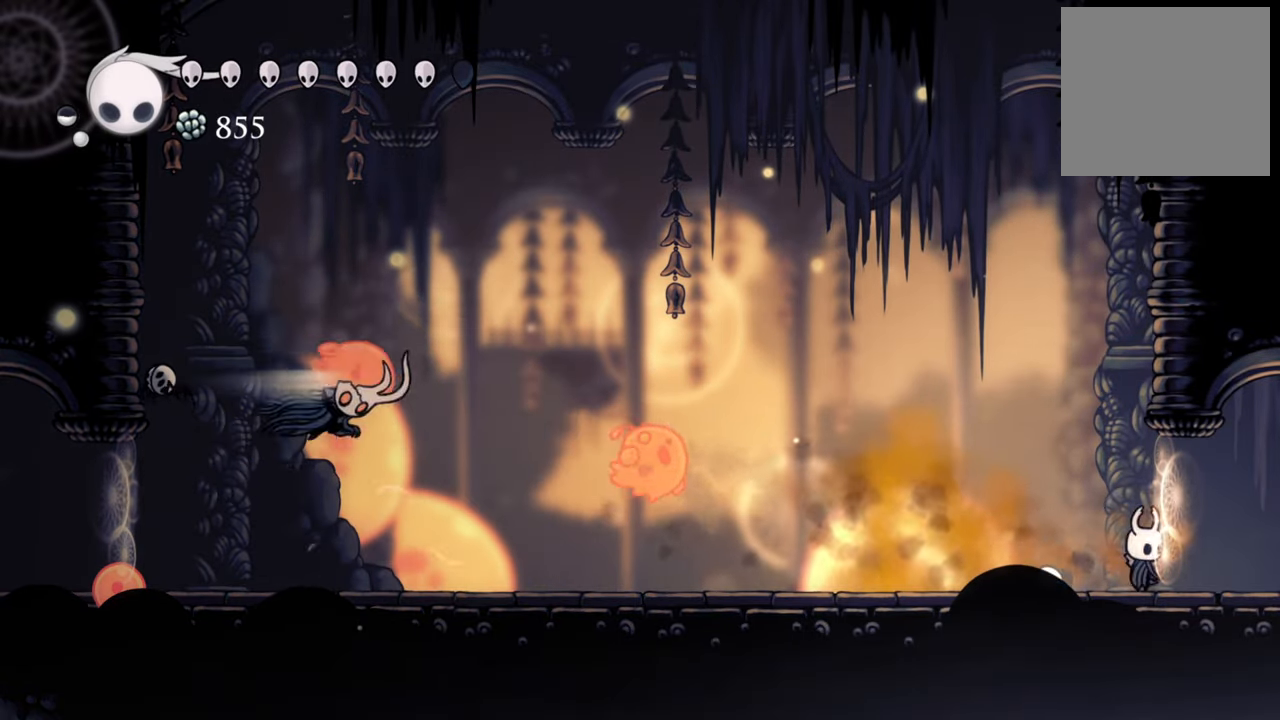
{"buttons": [], "events": []}
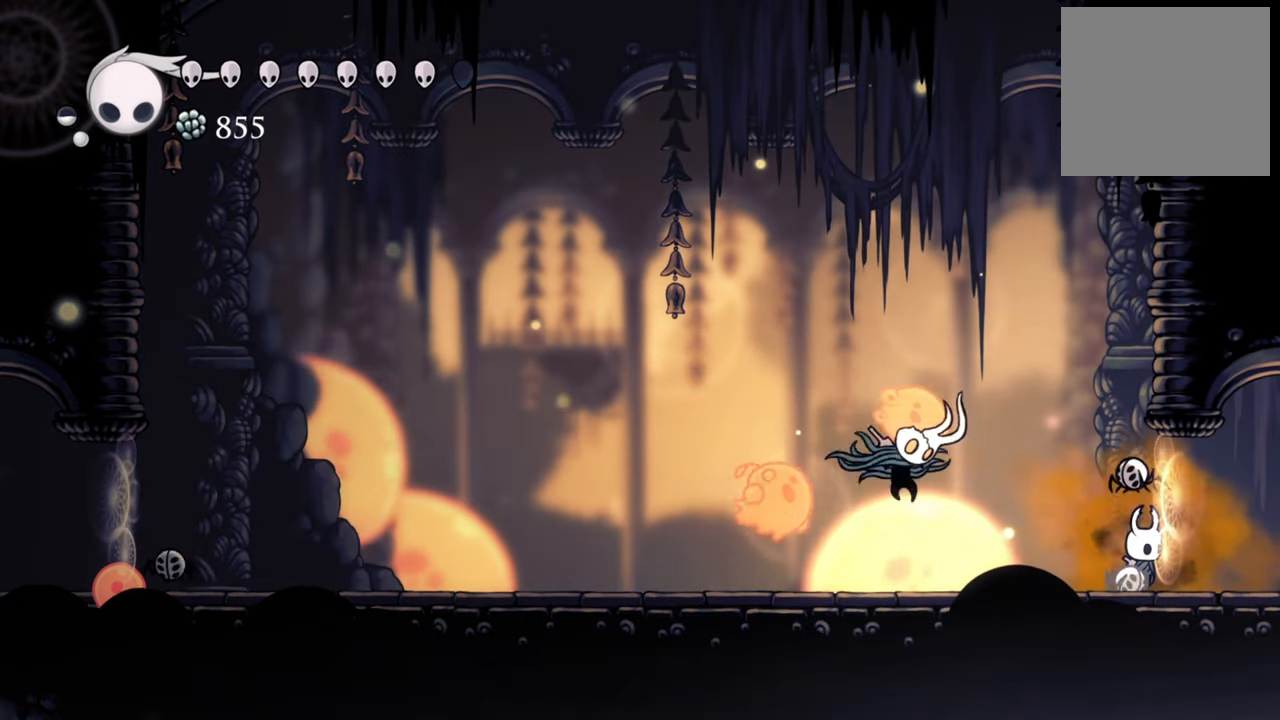
{"buttons": [], "events": []}
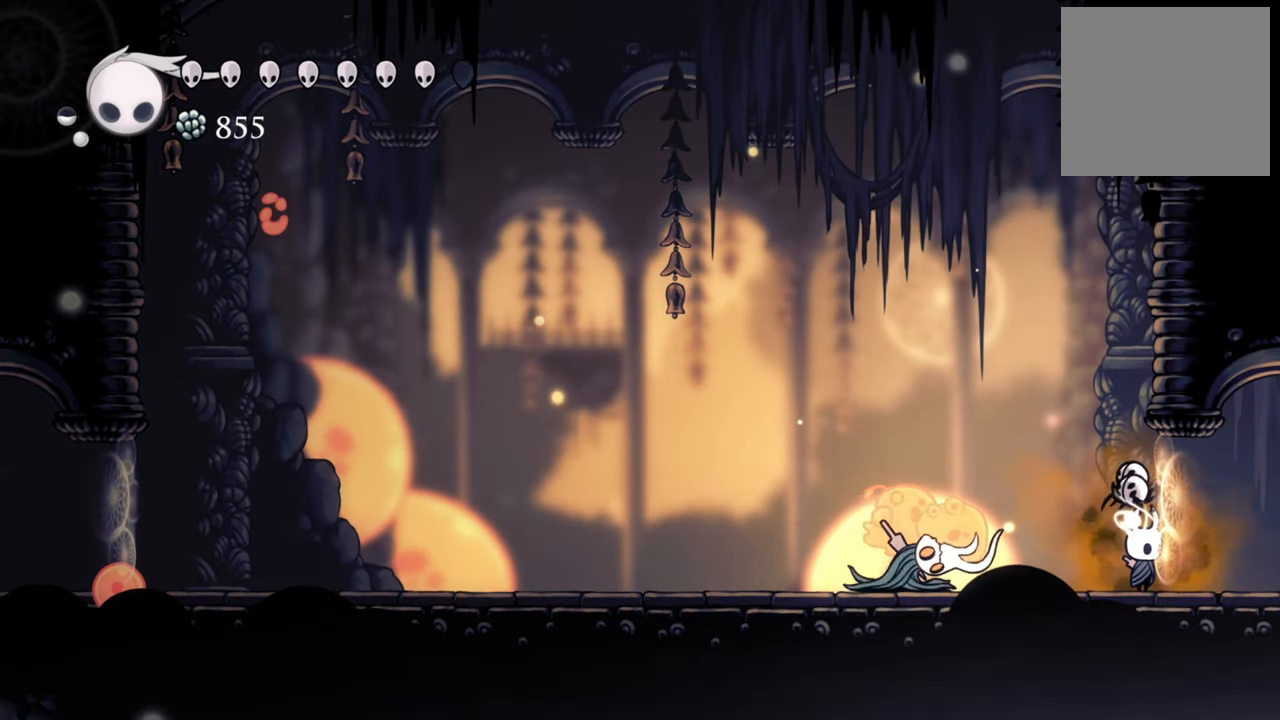
{"buttons": ["A", "DPAD_LEFT"], "events": [[100, "A", "down"], [240, "DPAD_LEFT", "down"]]}
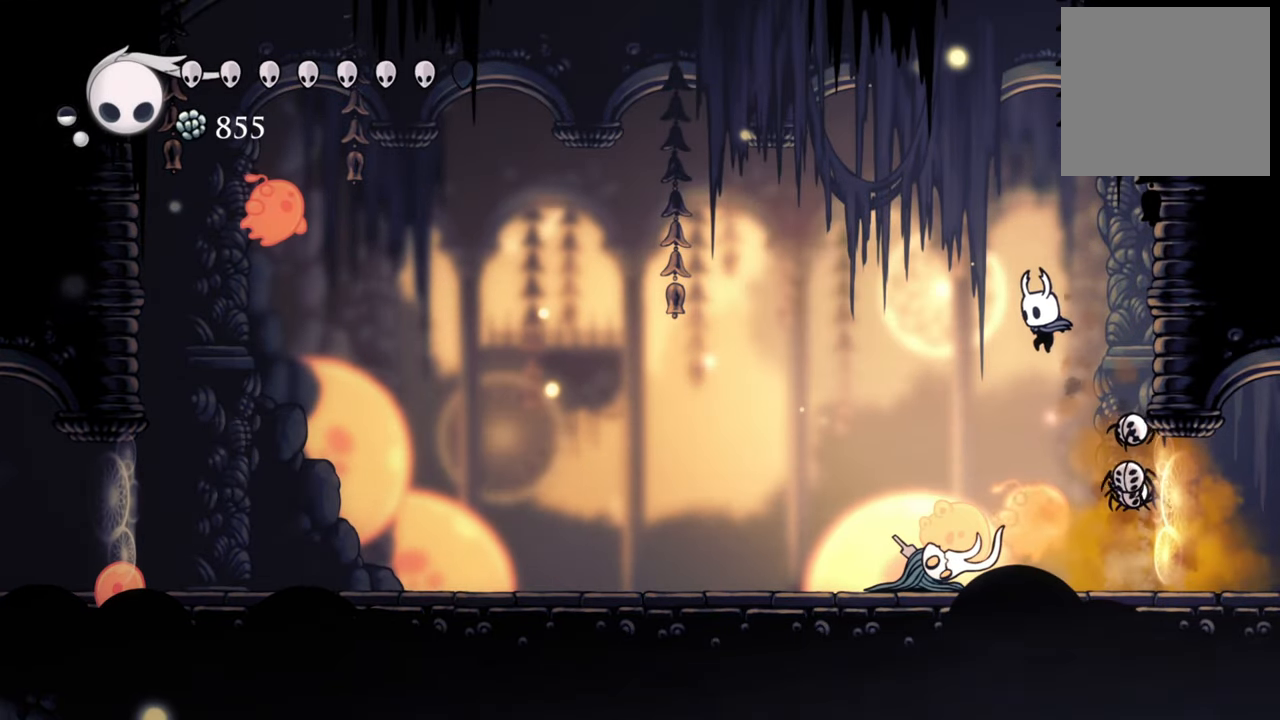
{"buttons": ["DPAD_LEFT"], "events": [[40, "A", "up"], [120, "R2", "down"], [460, "R2", "up"]]}
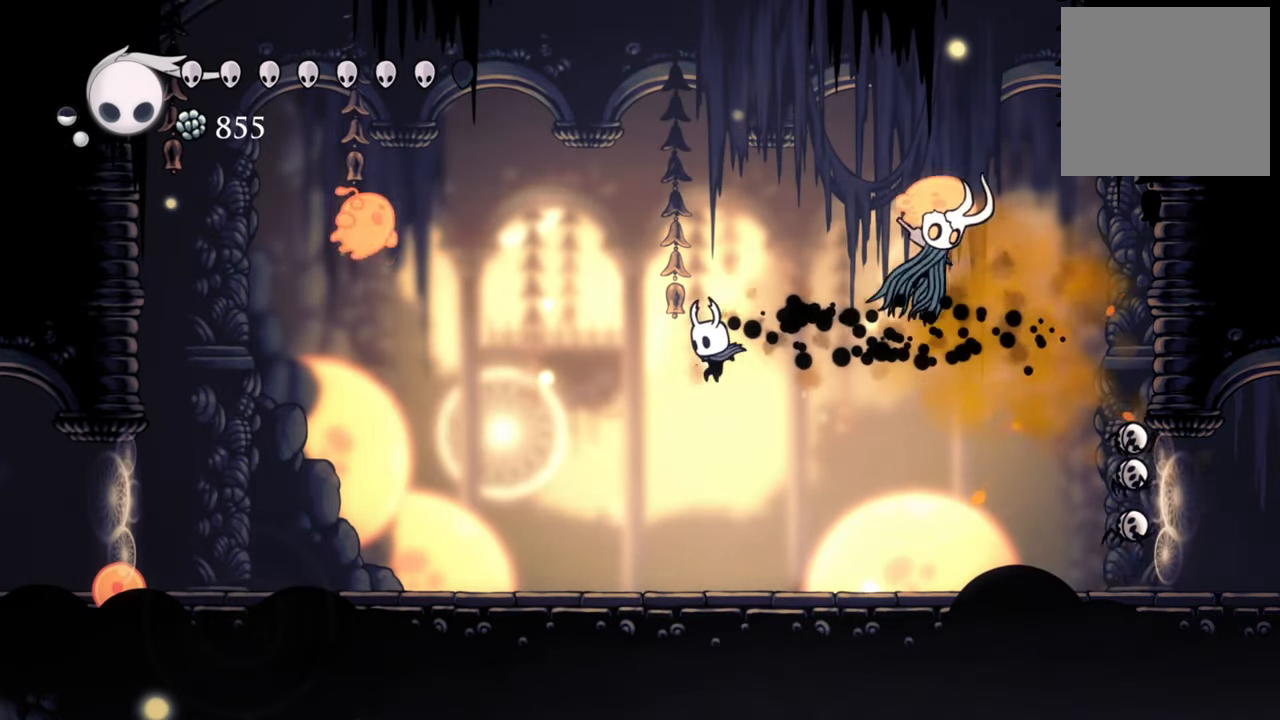
{"buttons": ["R2", "DPAD_LEFT"], "events": [[300, "R2", "down"]]}
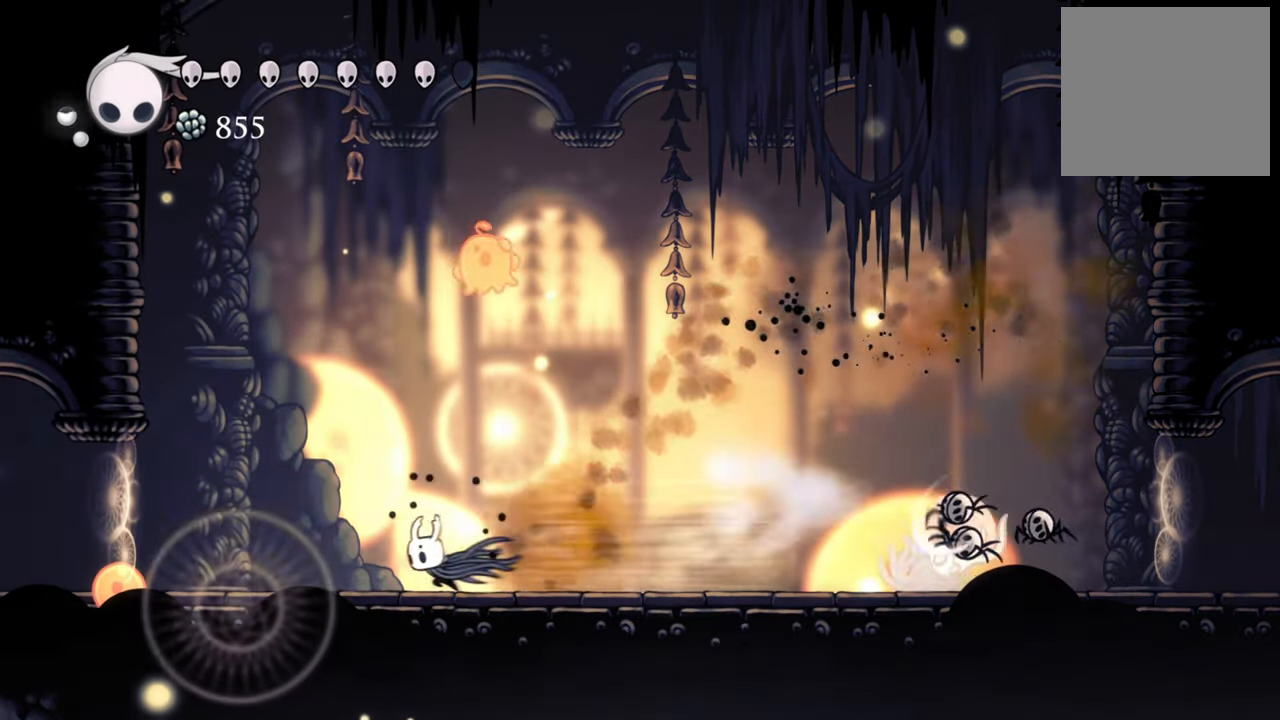
{"buttons": ["B", "DPAD_LEFT"], "events": [[300, "R2", "up"], [460, "B", "down"]]}
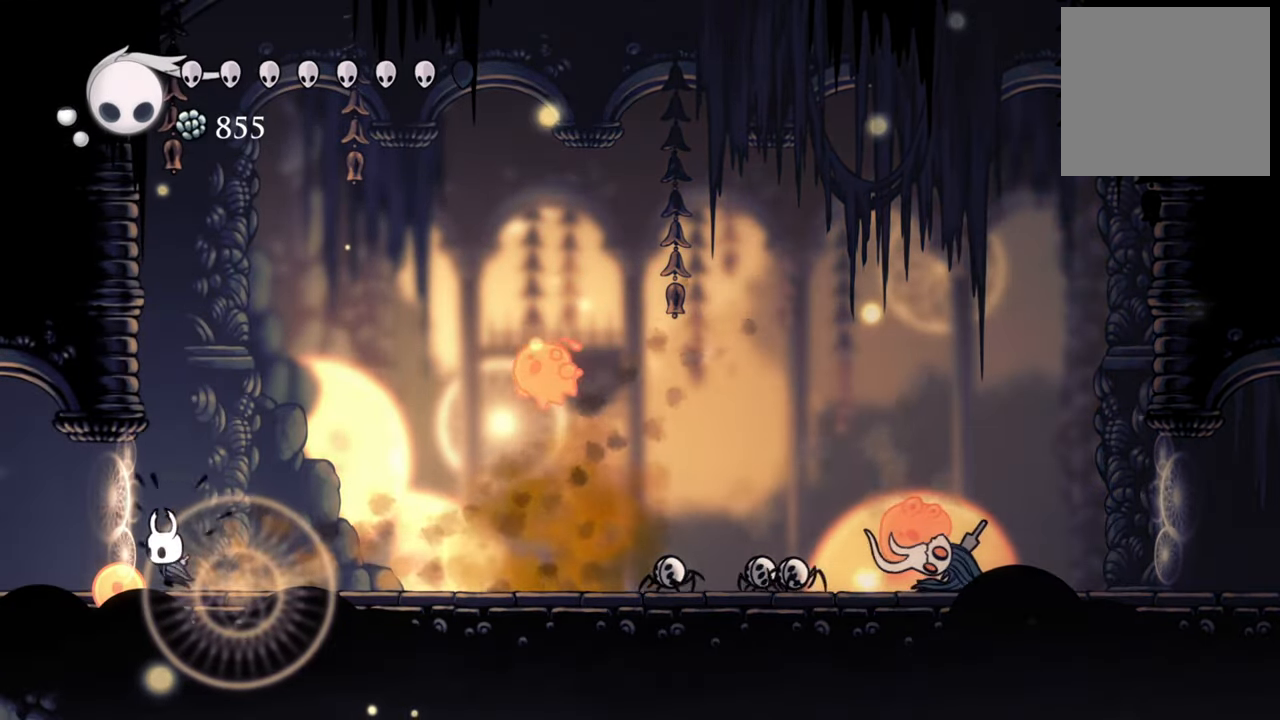
{"buttons": ["B"], "events": [[20, "DPAD_LEFT", "up"]]}
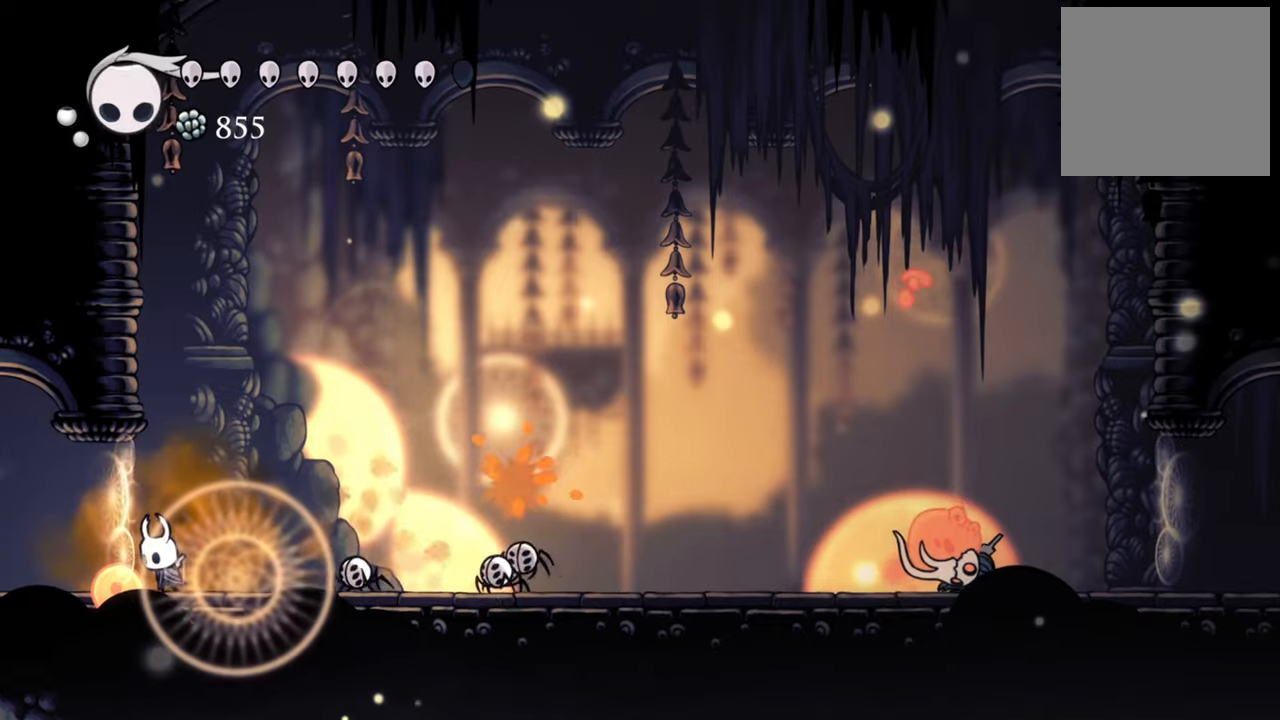
{"buttons": ["B"], "events": []}
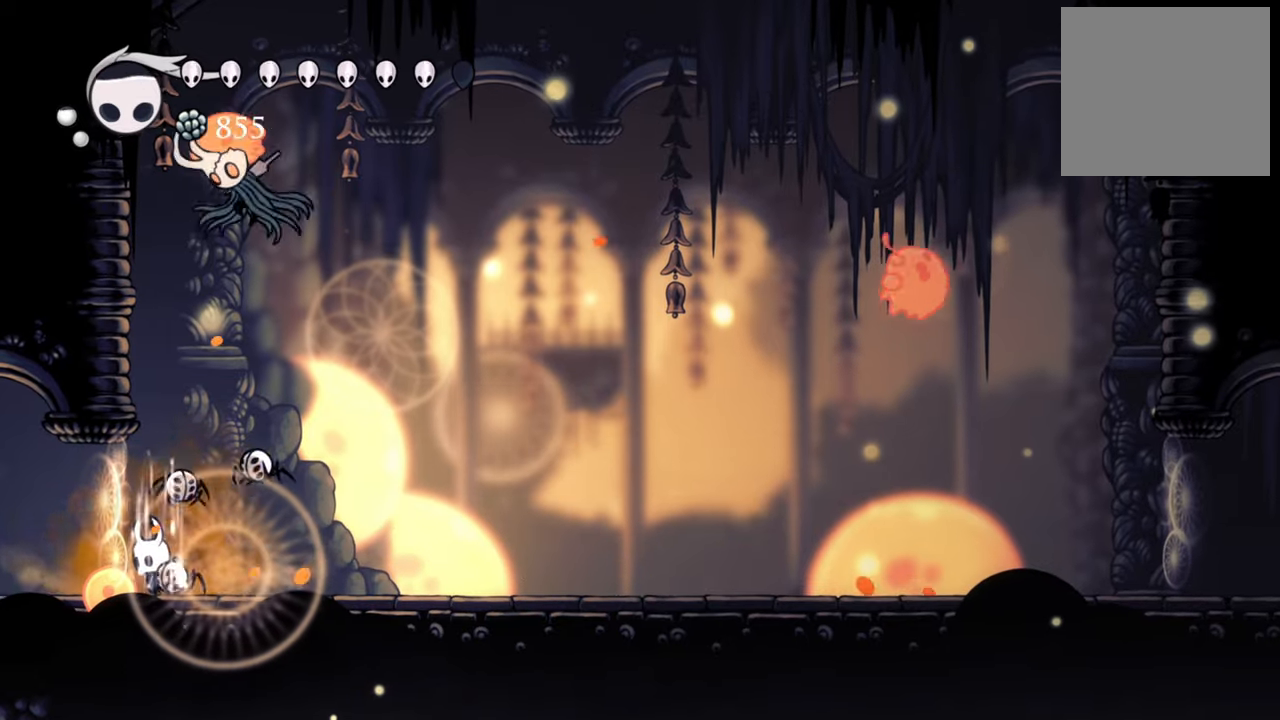
{"buttons": ["R2", "DPAD_RIGHT"], "events": [[300, "DPAD_RIGHT", "down"], [380, "B", "up"], [500, "R2", "down"]]}
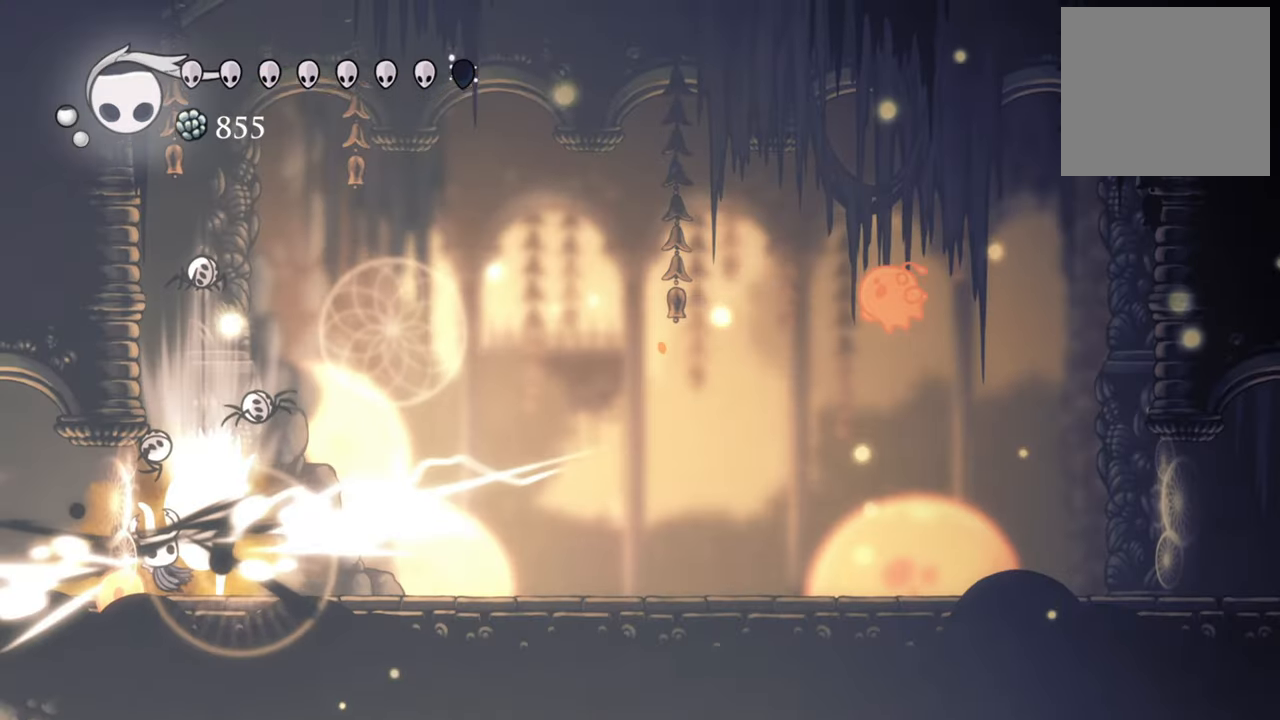
{"buttons": ["DPAD_RIGHT"], "events": [[360, "R2", "up"]]}
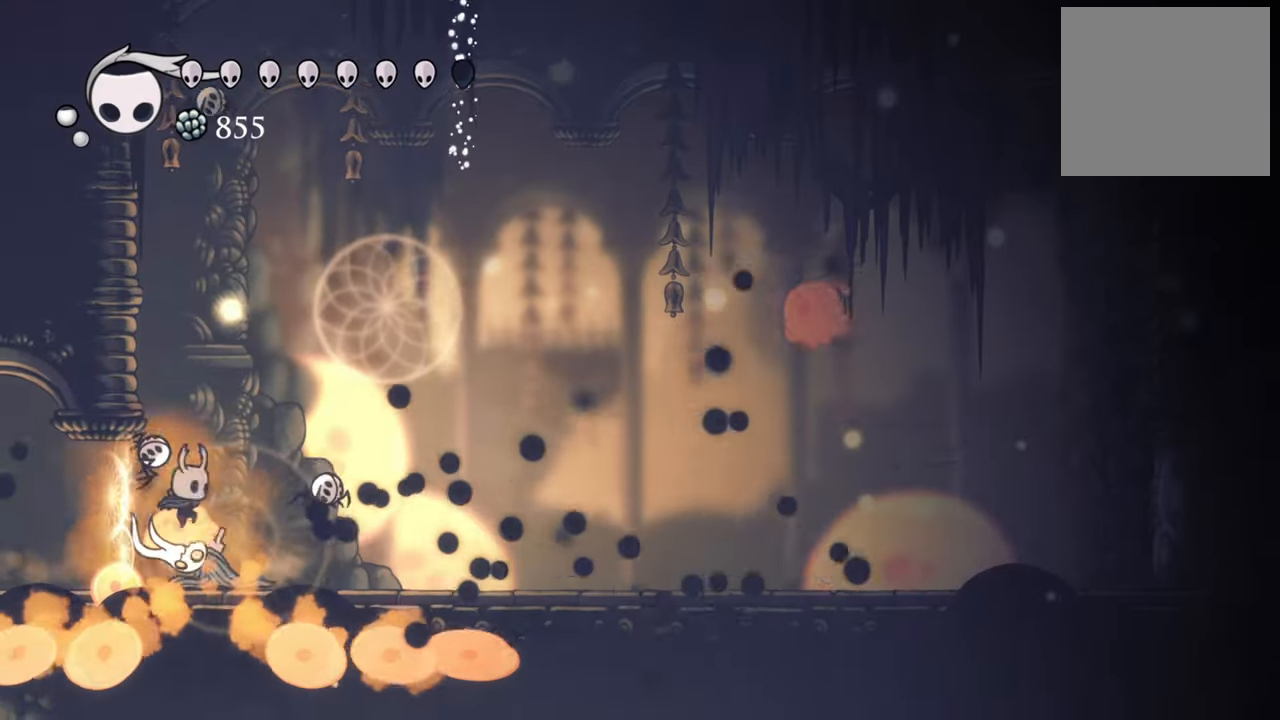
{"buttons": ["X"], "events": [[220, "DPAD_RIGHT", "up"], [380, "X", "down"], [460, "DPAD_LEFT", "down"], [500, "DPAD_LEFT", "up"]]}
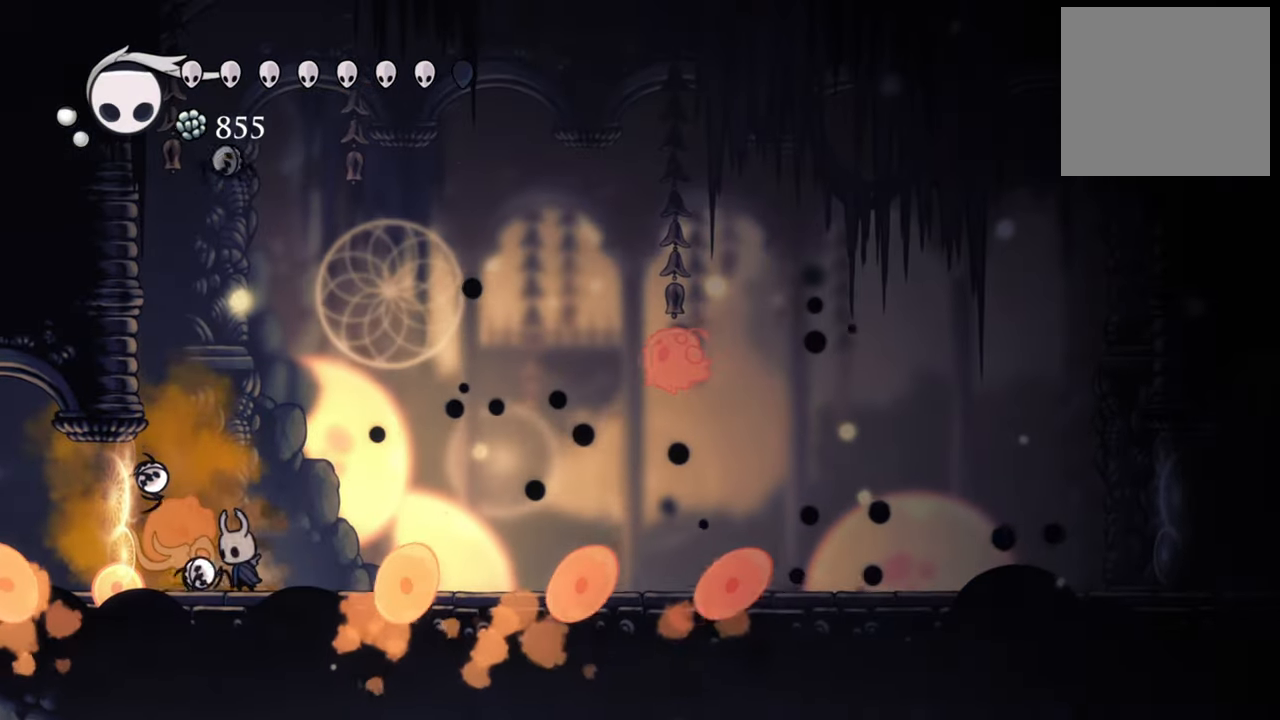
{"buttons": ["X"], "events": [[20, "X", "up"], [140, "DPAD_LEFT", "down"], [180, "X", "down"], [240, "DPAD_LEFT", "up"], [300, "X", "up"], [400, "X", "down"]]}
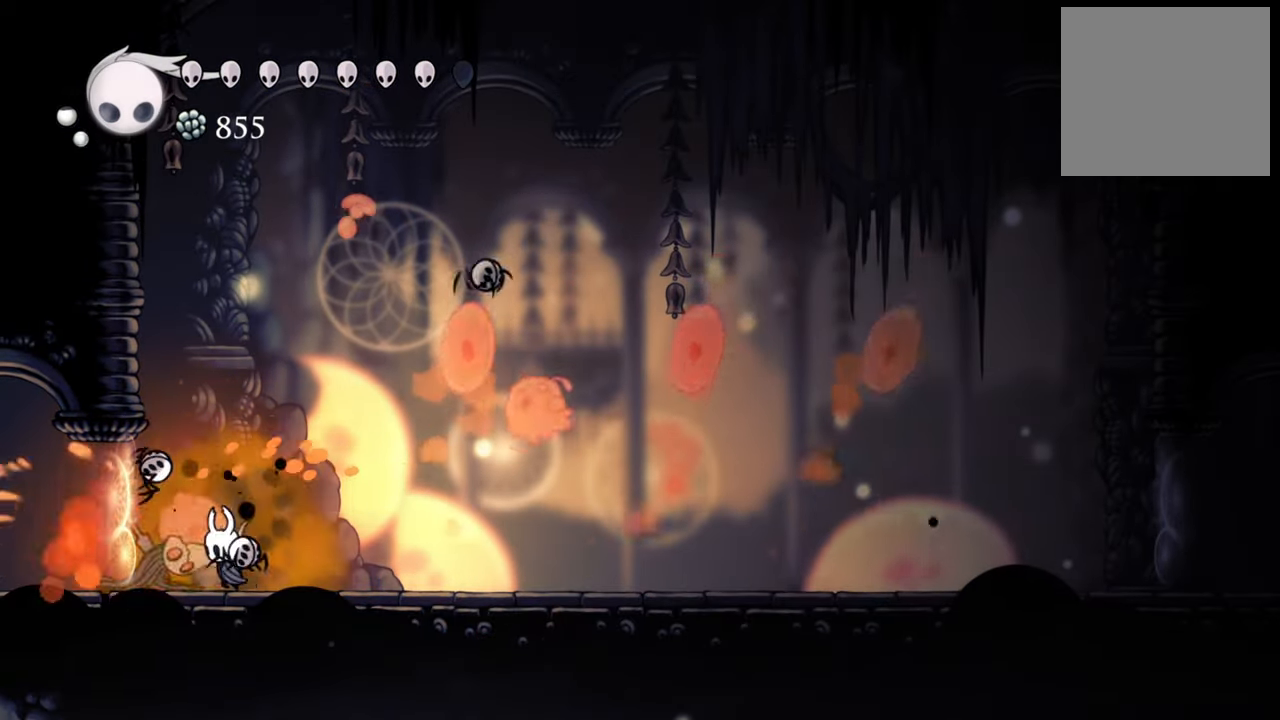
{"buttons": ["R2", "DPAD_RIGHT"], "events": [[20, "X", "up"], [100, "X", "down"], [220, "X", "up"], [320, "DPAD_RIGHT", "down"], [500, "R2", "down"]]}
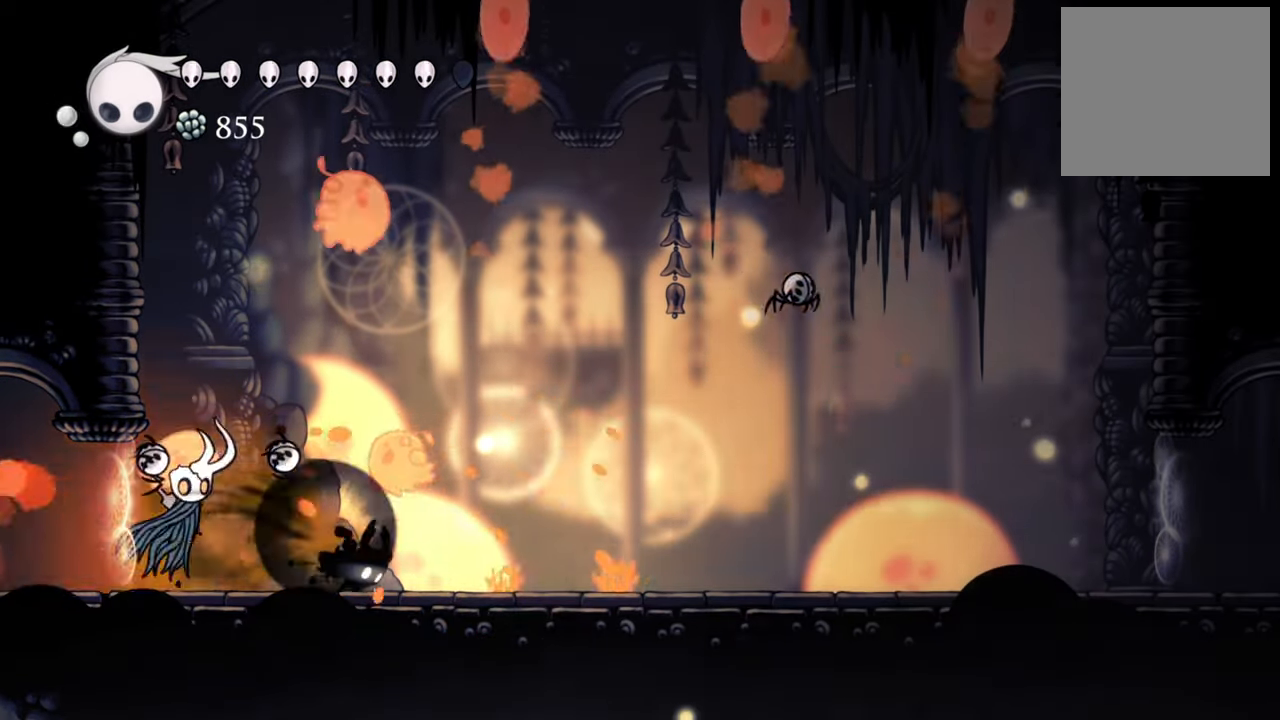
{"buttons": ["DPAD_RIGHT"], "events": [[300, "R2", "up"]]}
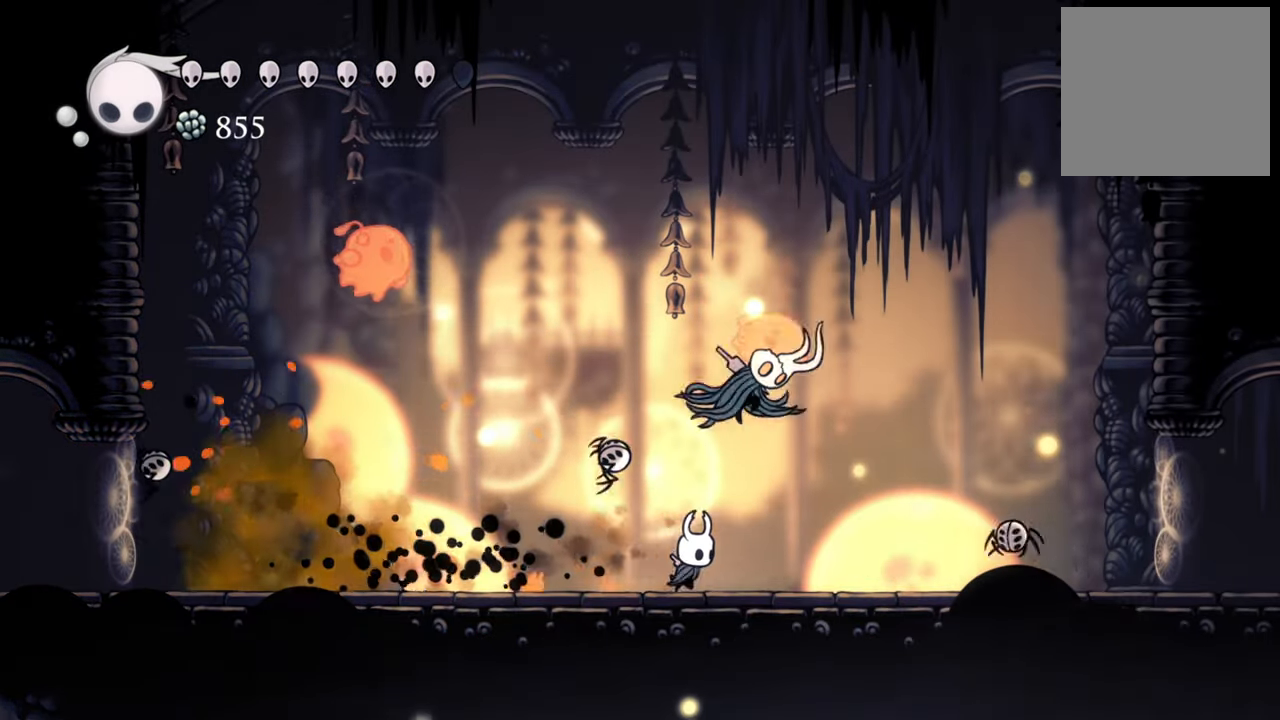
{"buttons": ["DPAD_LEFT"], "events": [[300, "DPAD_RIGHT", "up"], [400, "DPAD_LEFT", "down"], [420, "DPAD_DOWN", "down"], [480, "DPAD_DOWN", "up"]]}
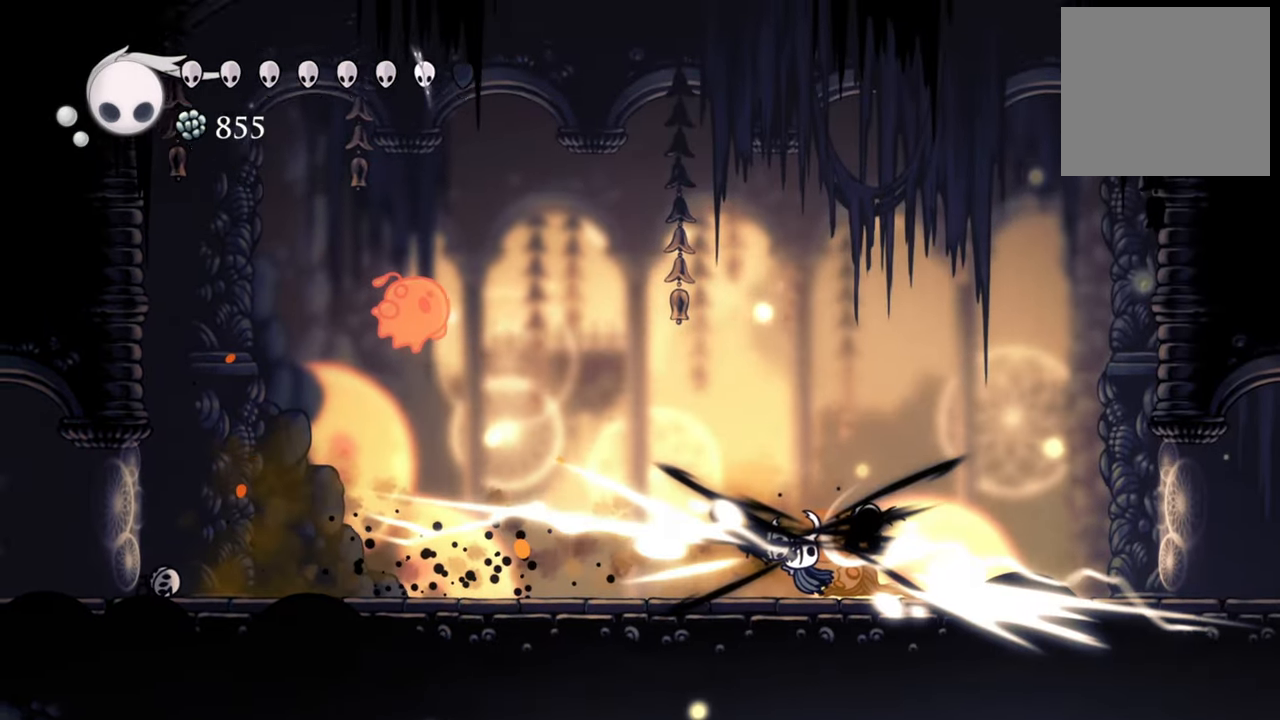
{"buttons": ["R2", "DPAD_LEFT"], "events": [[360, "R2", "down"]]}
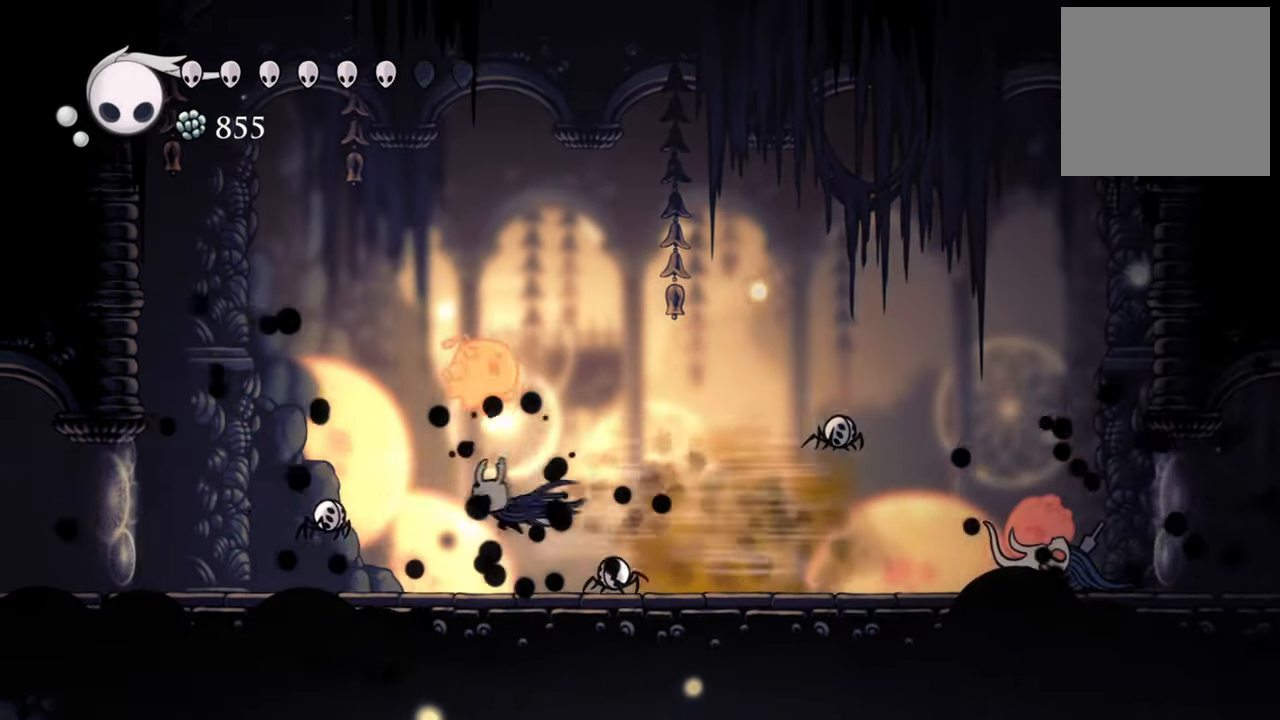
{"buttons": ["DPAD_LEFT"], "events": [[140, "R2", "up"]]}
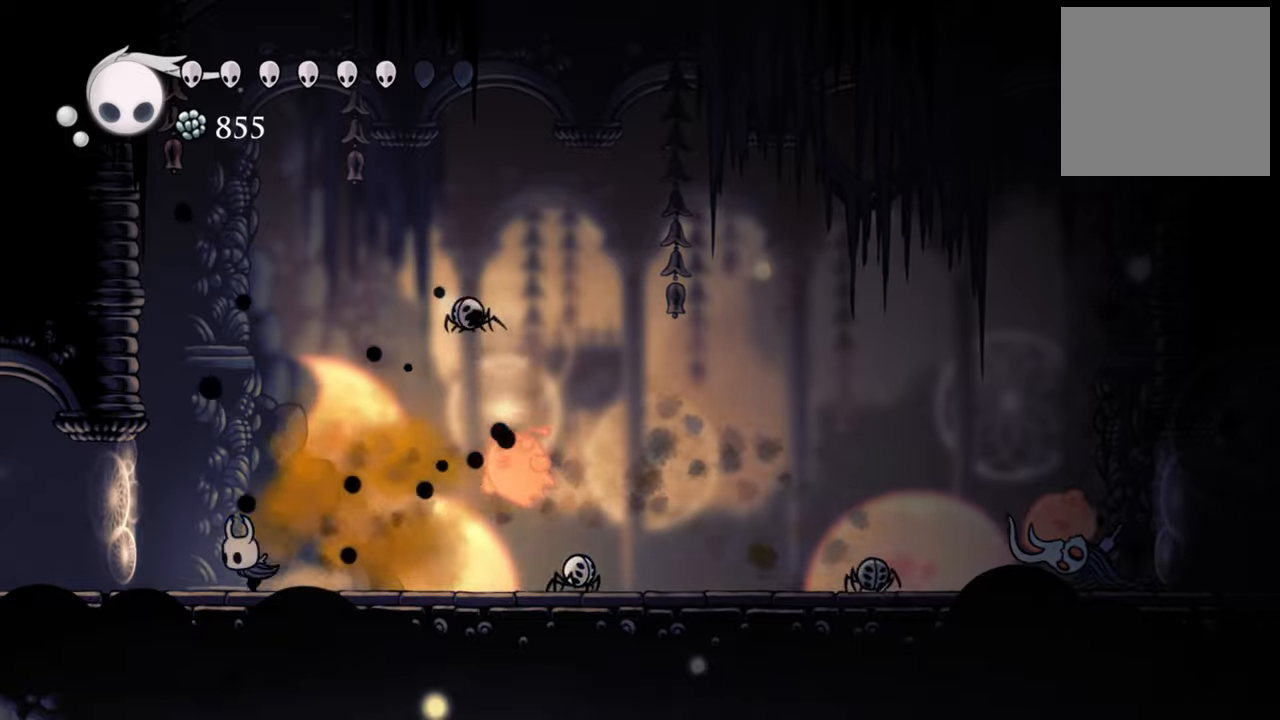
{"buttons": ["B"], "events": [[80, "B", "down"], [120, "DPAD_LEFT", "up"]]}
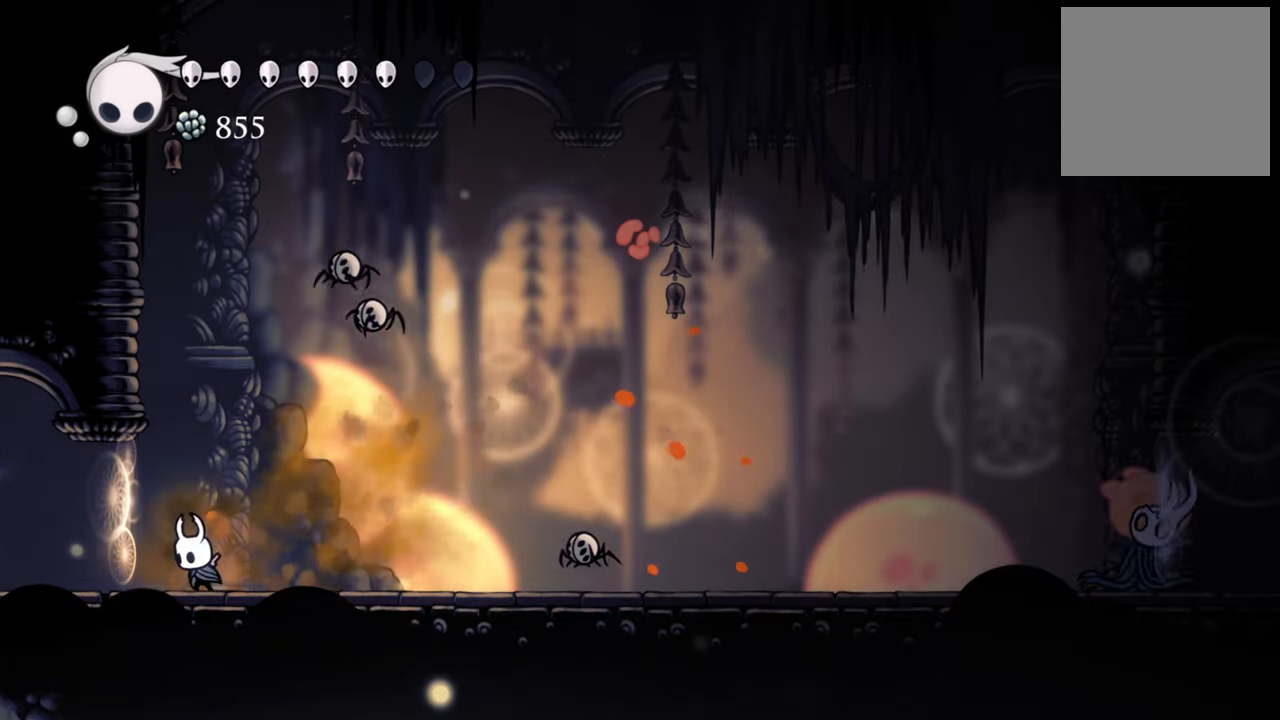
{"buttons": ["B"], "events": []}
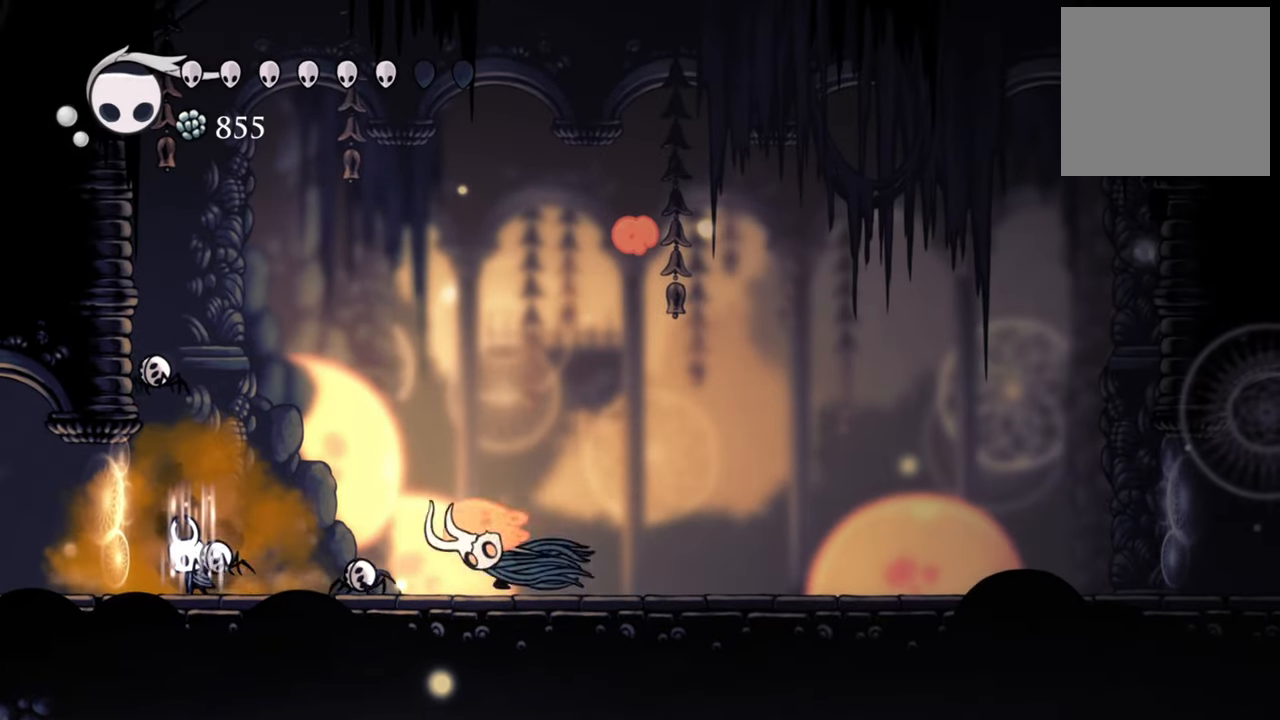
{"buttons": ["B"], "events": []}
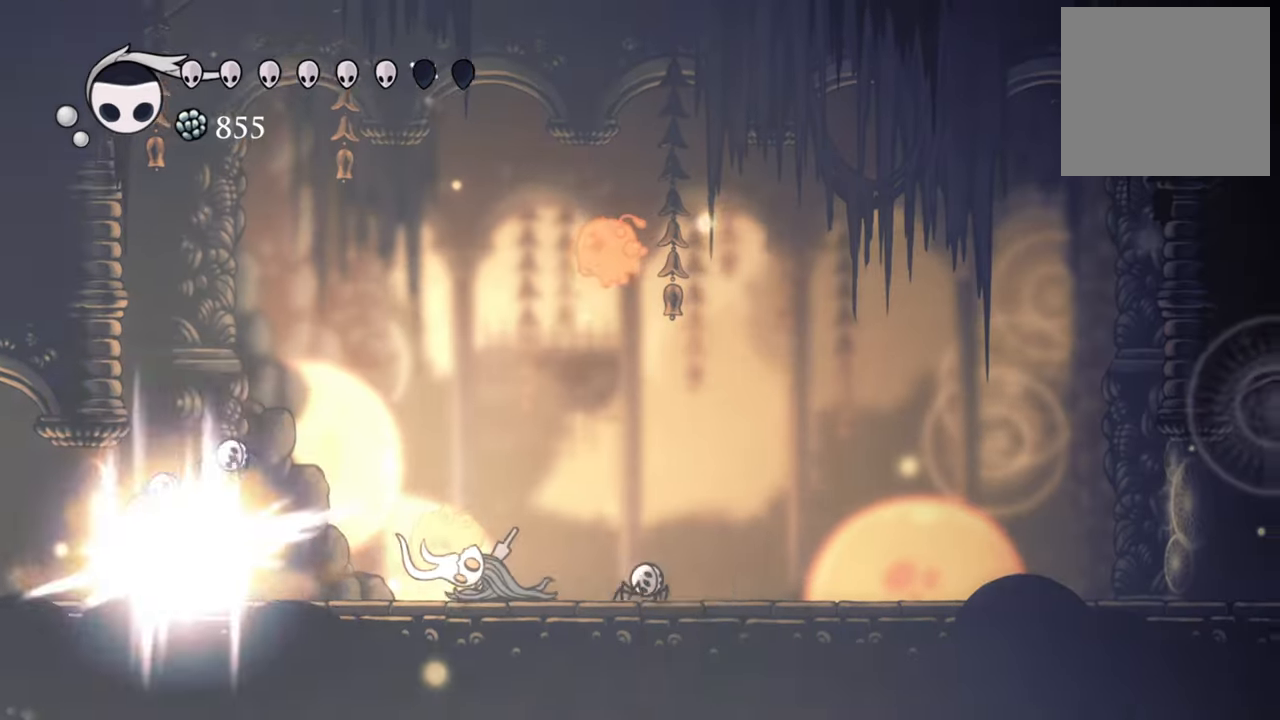
{"buttons": ["B"], "events": []}
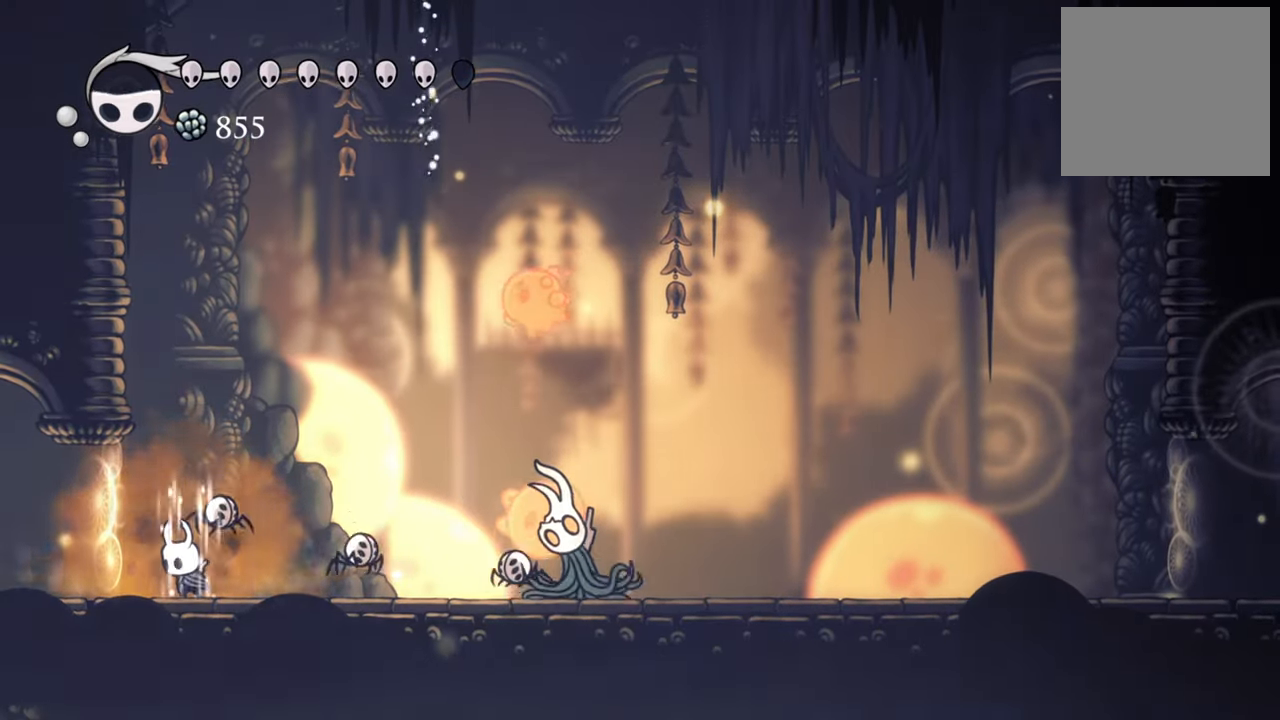
{"buttons": ["B"], "events": []}
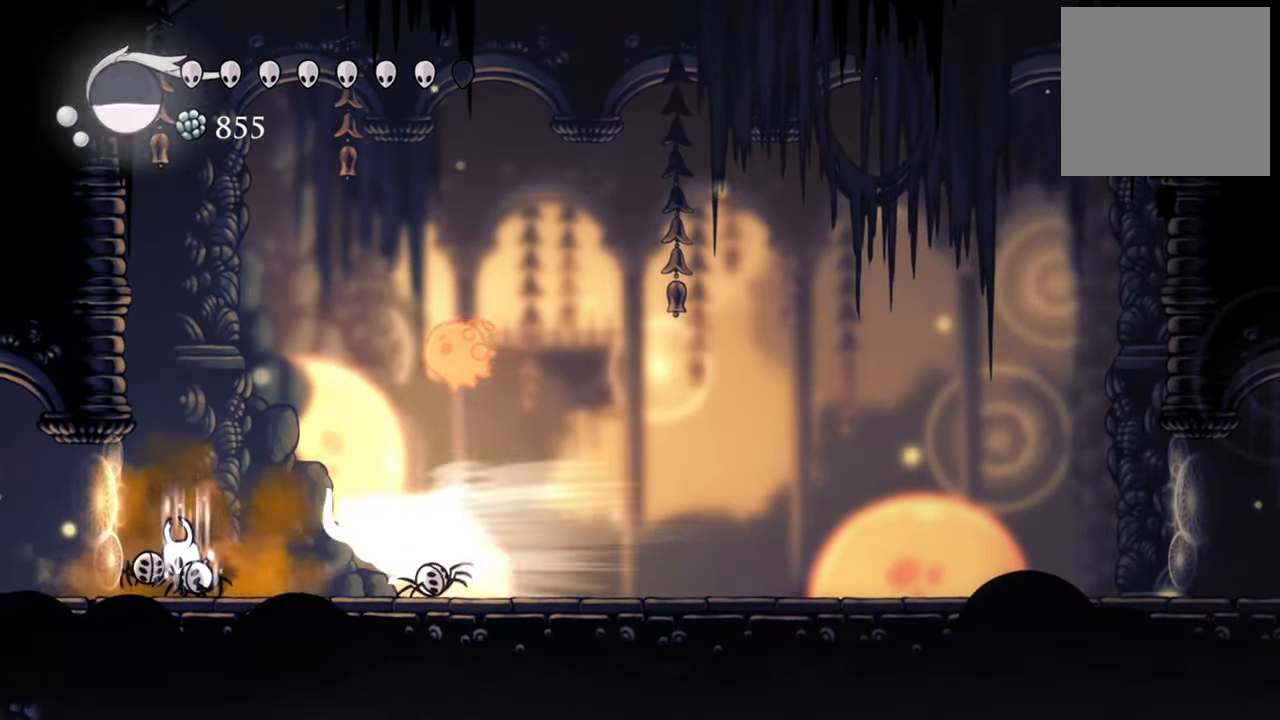
{"buttons": ["B"], "events": []}
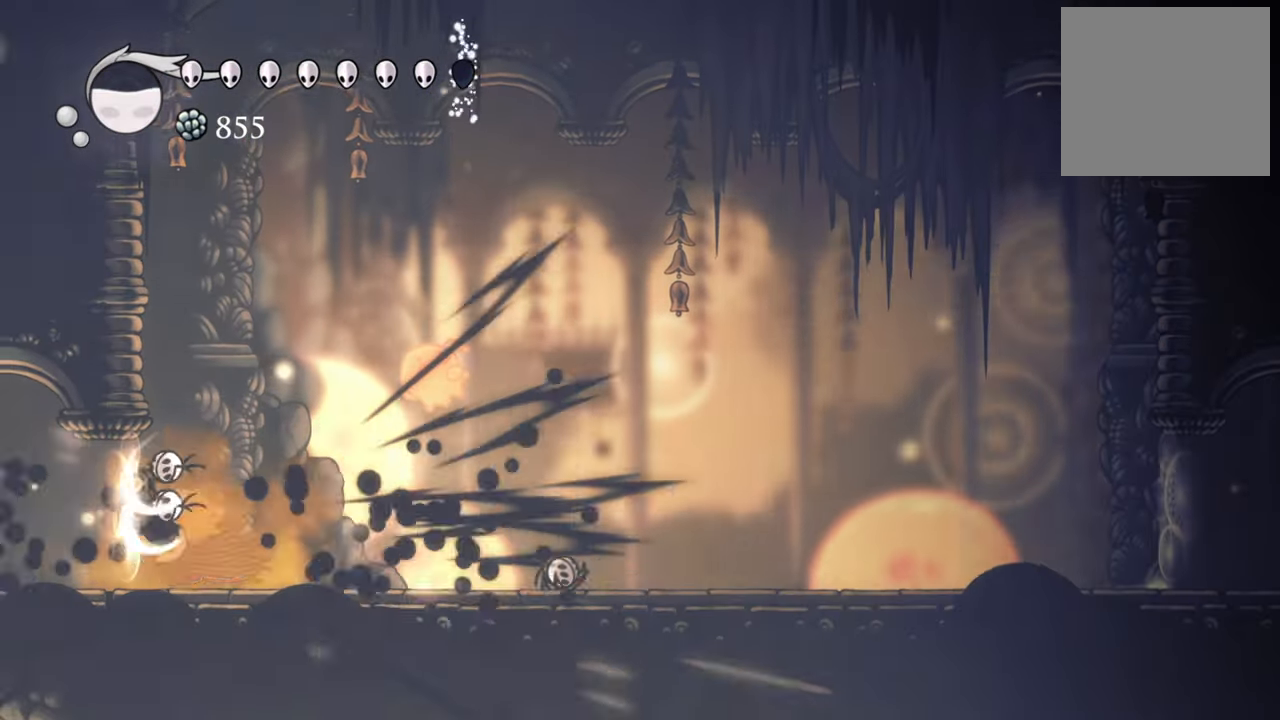
{"buttons": [], "events": [[20, "B", "up"]]}